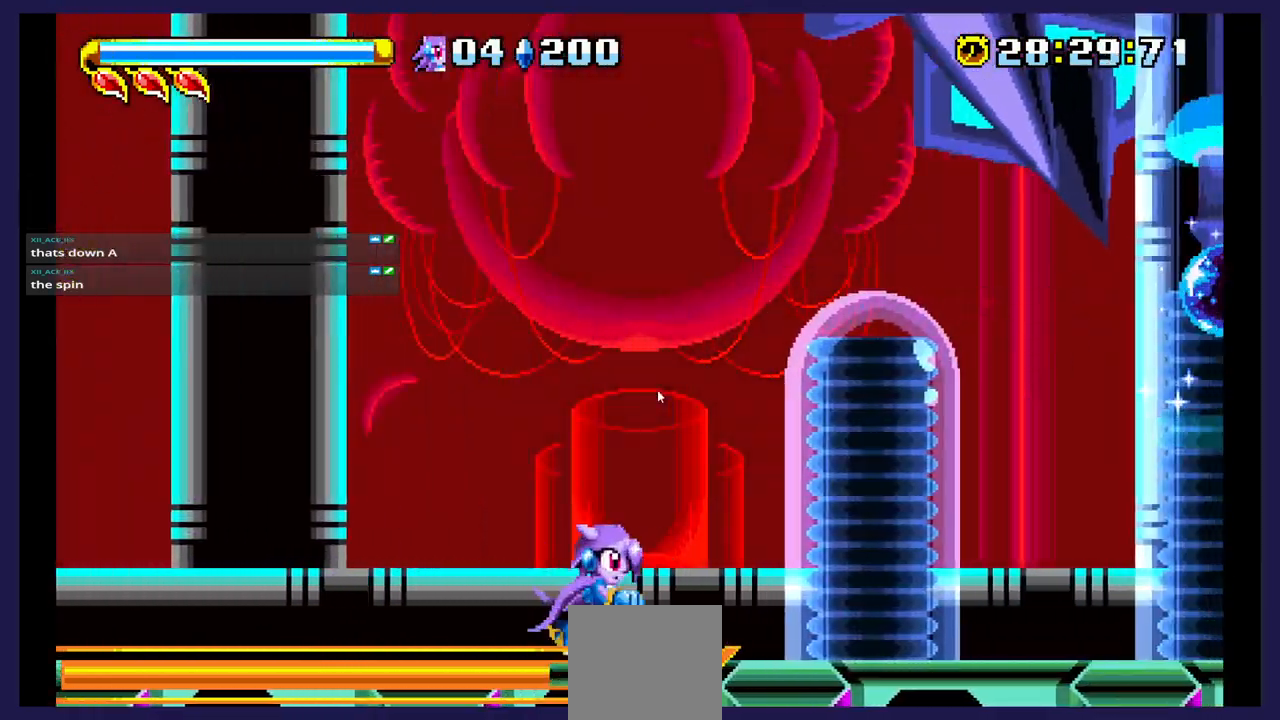
Gameplay with a controller (Xbox layout); each line is a JSON object with the inputs held at the frame after it. "events" lists button and stick changes between this image and that frame as [ms after this image, input, new state], when the widget could be followed in between. Not read: left_stick right_stick.
{"buttons": ["DPAD_LEFT"], "events": [[33, "A", "down"], [50, "DPAD_LEFT", "down"], [450, "A", "up"]]}
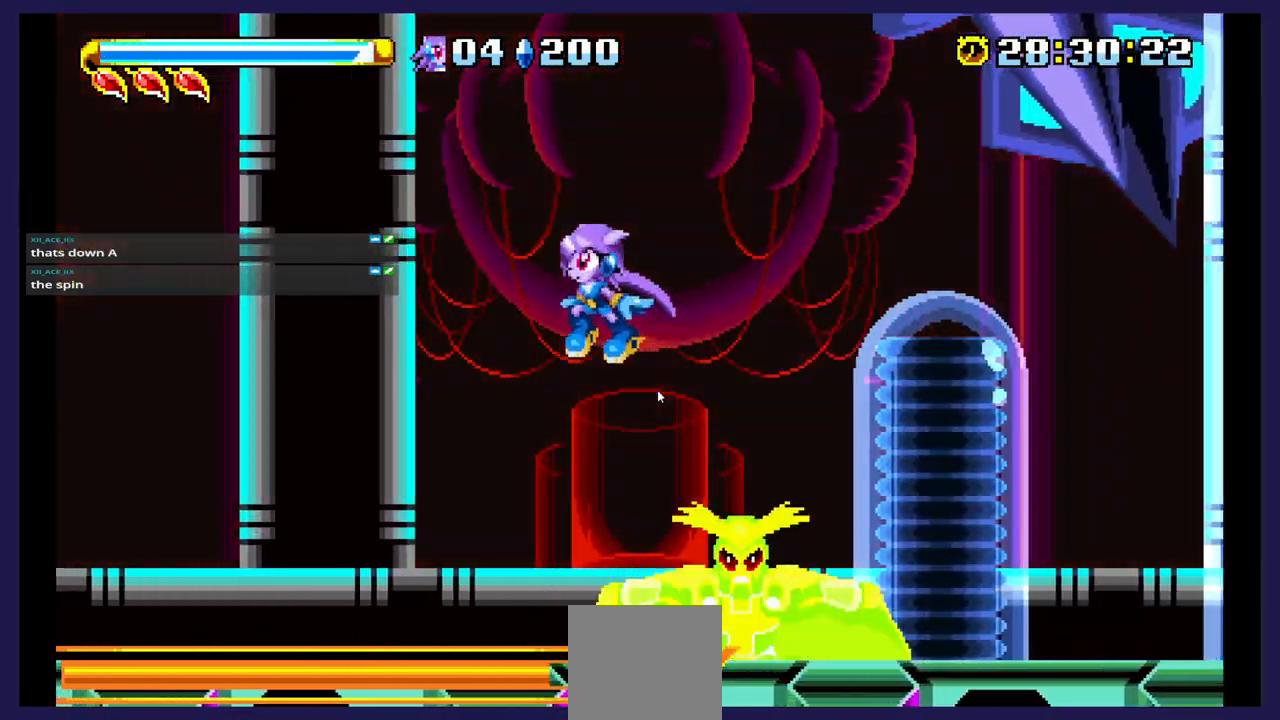
{"buttons": [], "events": [[467, "DPAD_LEFT", "up"]]}
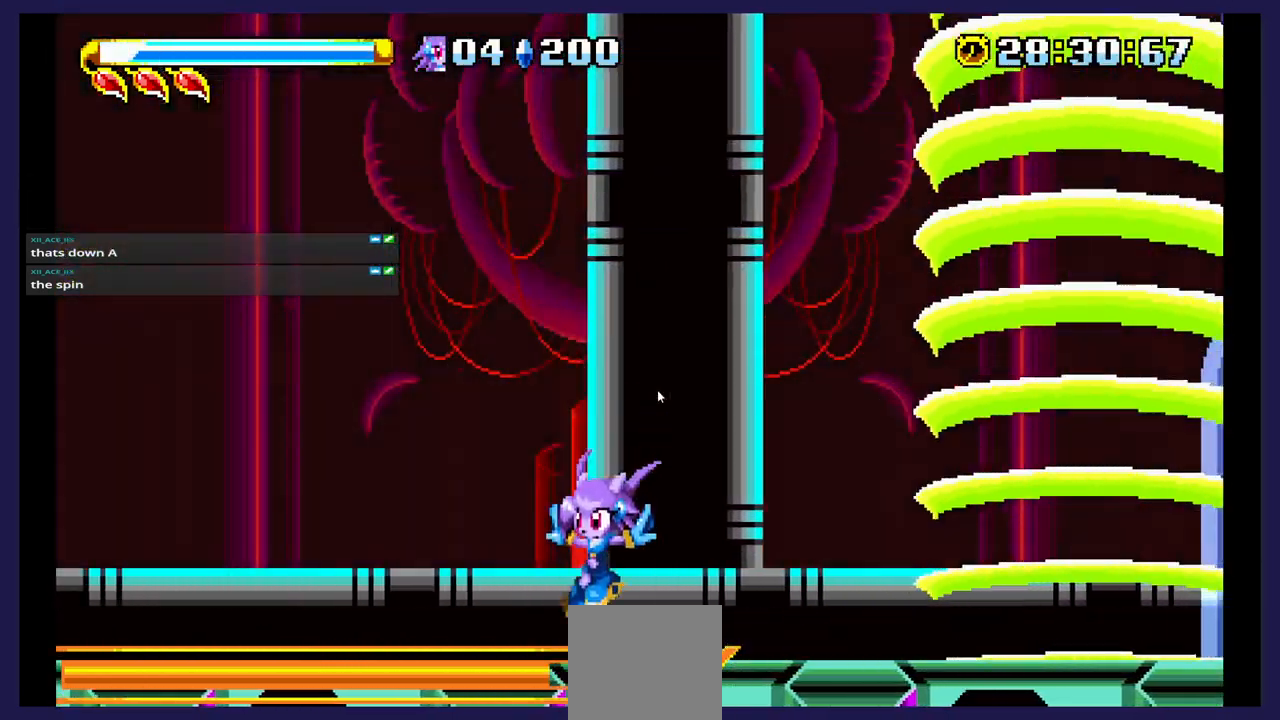
{"buttons": ["DPAD_RIGHT"], "events": [[67, "DPAD_RIGHT", "down"], [217, "A", "down"], [383, "A", "up"]]}
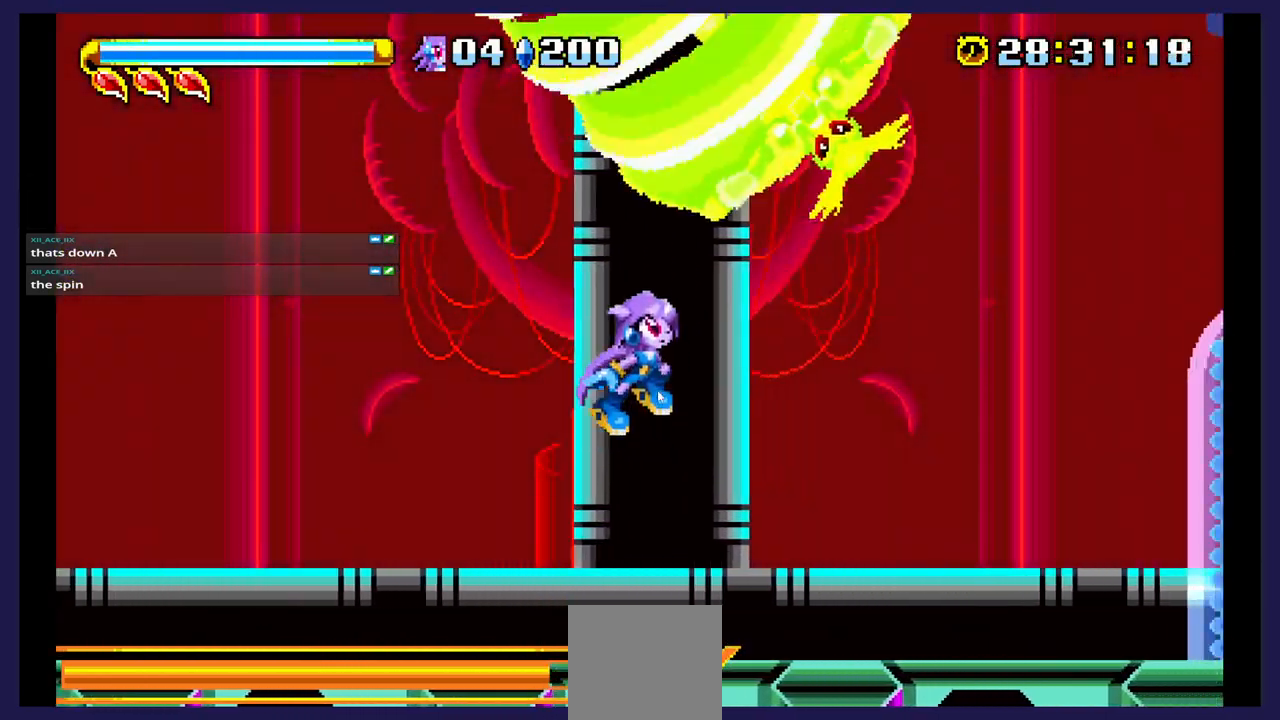
{"buttons": ["DPAD_LEFT"], "events": [[333, "DPAD_RIGHT", "up"], [400, "DPAD_LEFT", "down"]]}
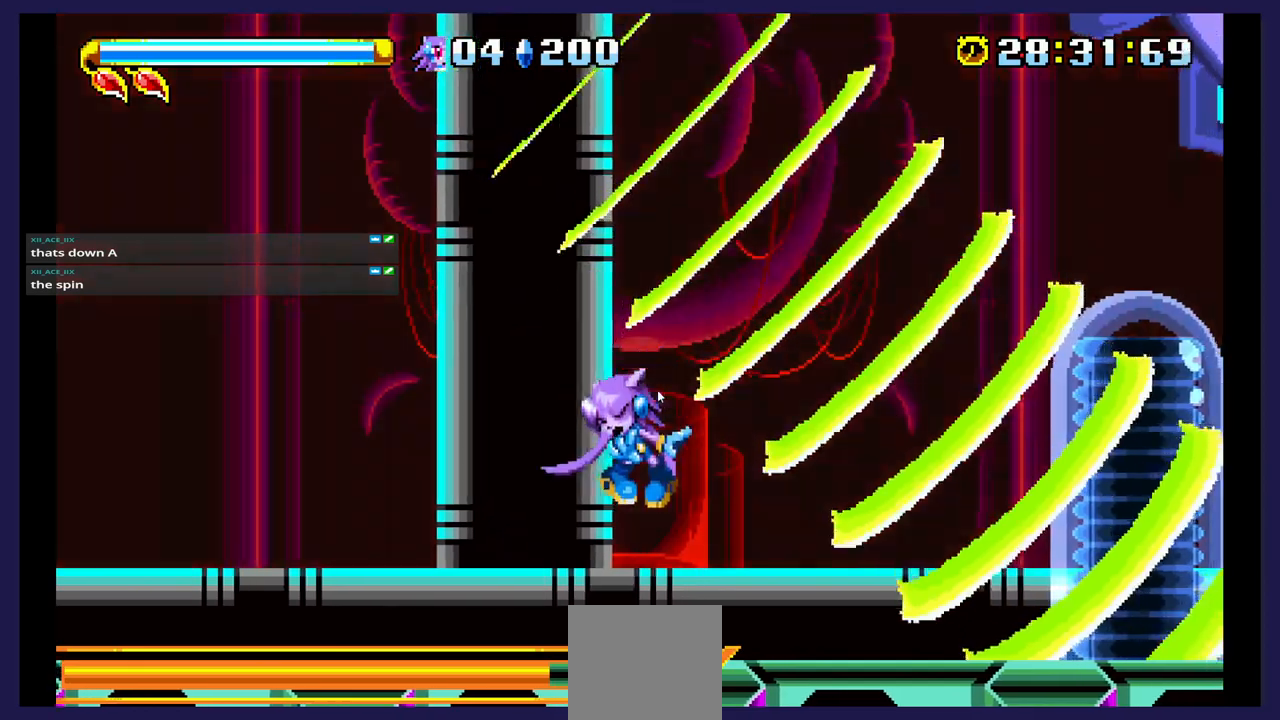
{"buttons": [], "events": [[67, "DPAD_LEFT", "up"]]}
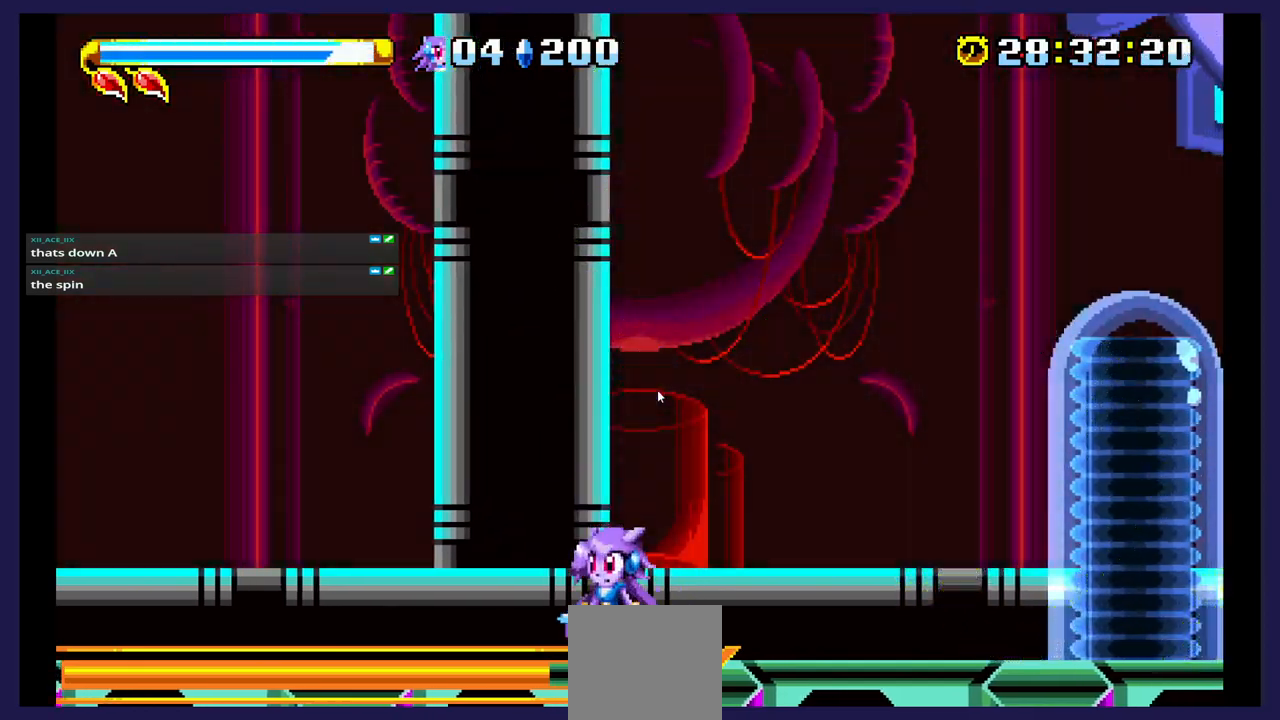
{"buttons": [], "events": []}
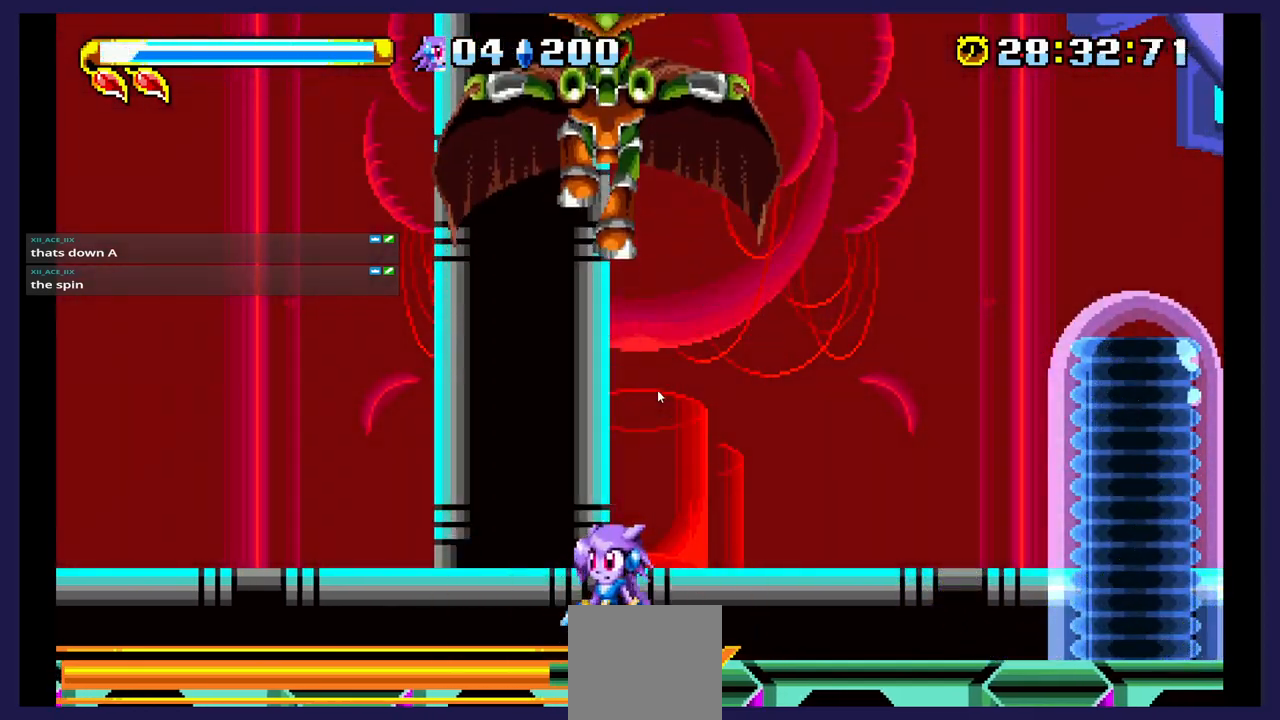
{"buttons": ["B"], "events": [[50, "A", "down"], [333, "A", "up"], [417, "B", "down"]]}
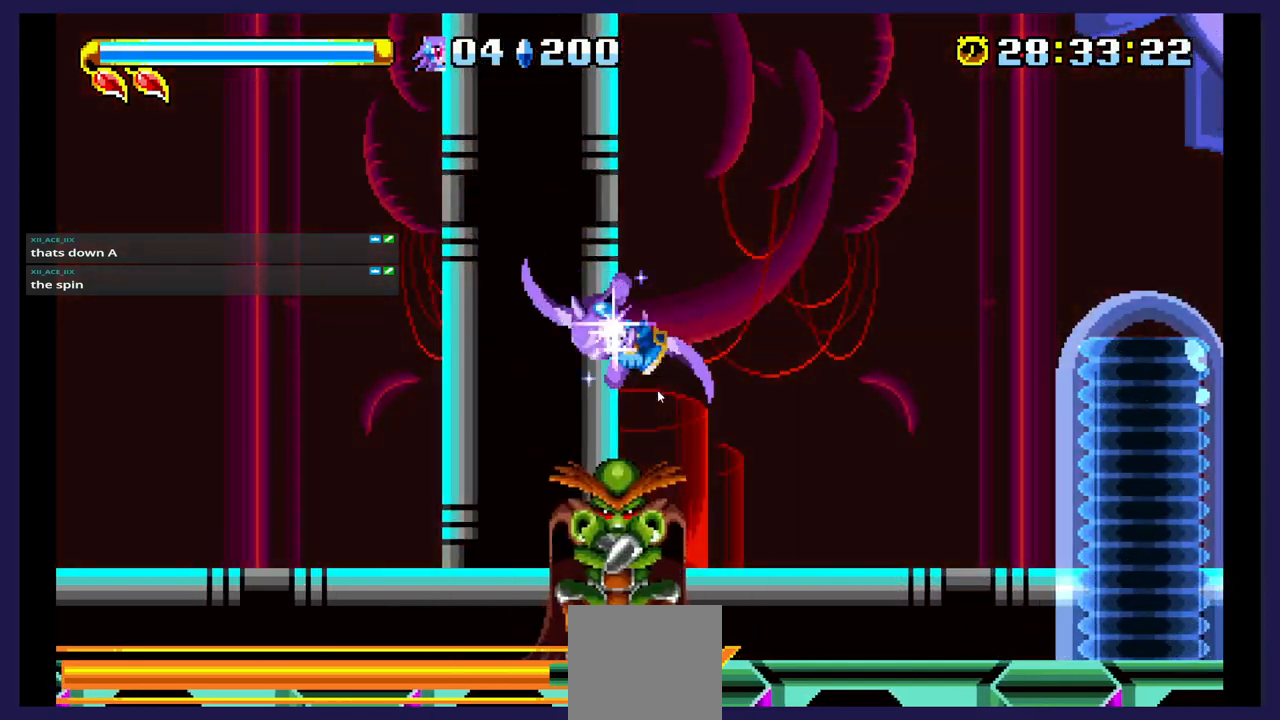
{"buttons": [], "events": [[33, "B", "up"], [100, "DPAD_DOWN", "down"], [317, "DPAD_DOWN", "up"]]}
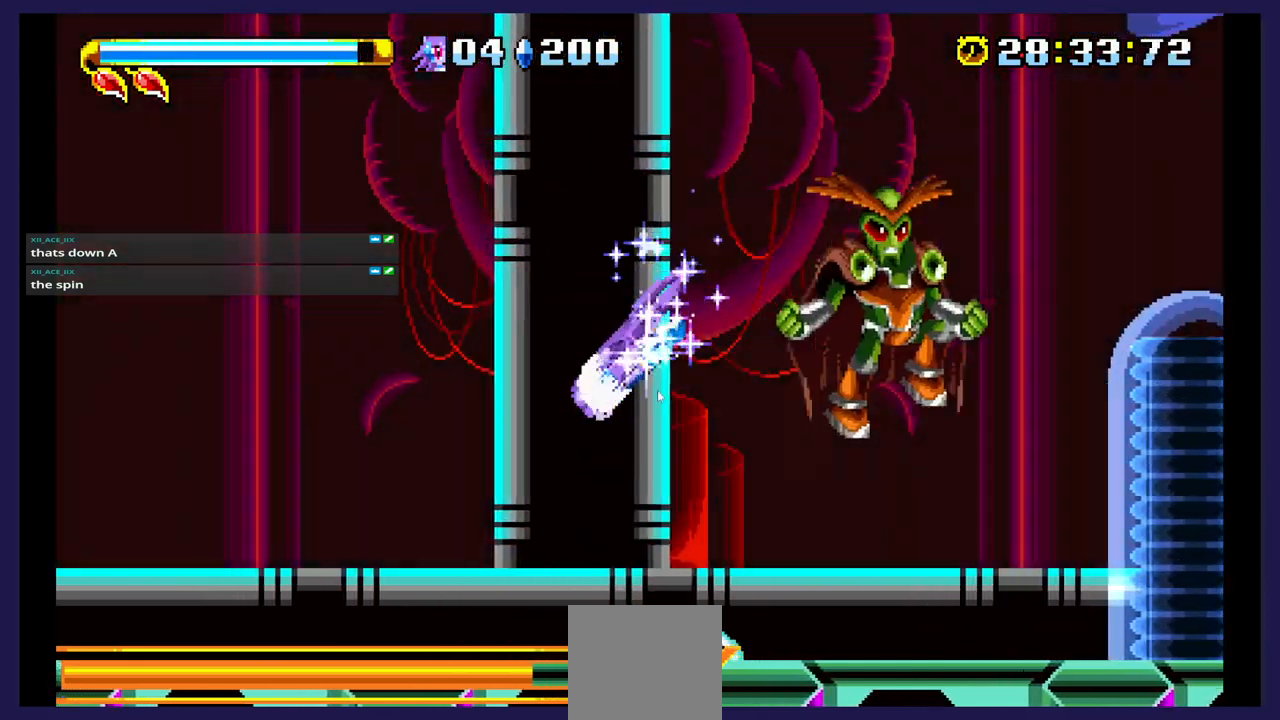
{"buttons": [], "events": []}
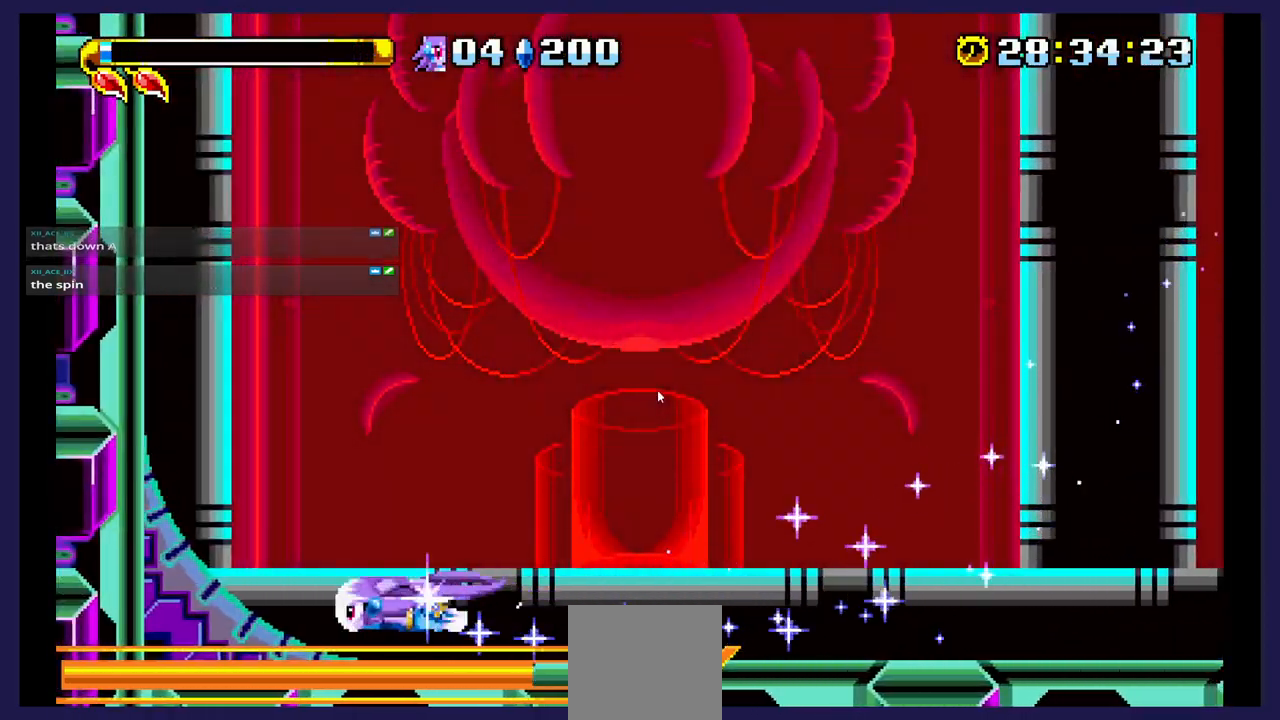
{"buttons": ["A", "DPAD_RIGHT"], "events": [[167, "A", "down"], [367, "DPAD_RIGHT", "down"]]}
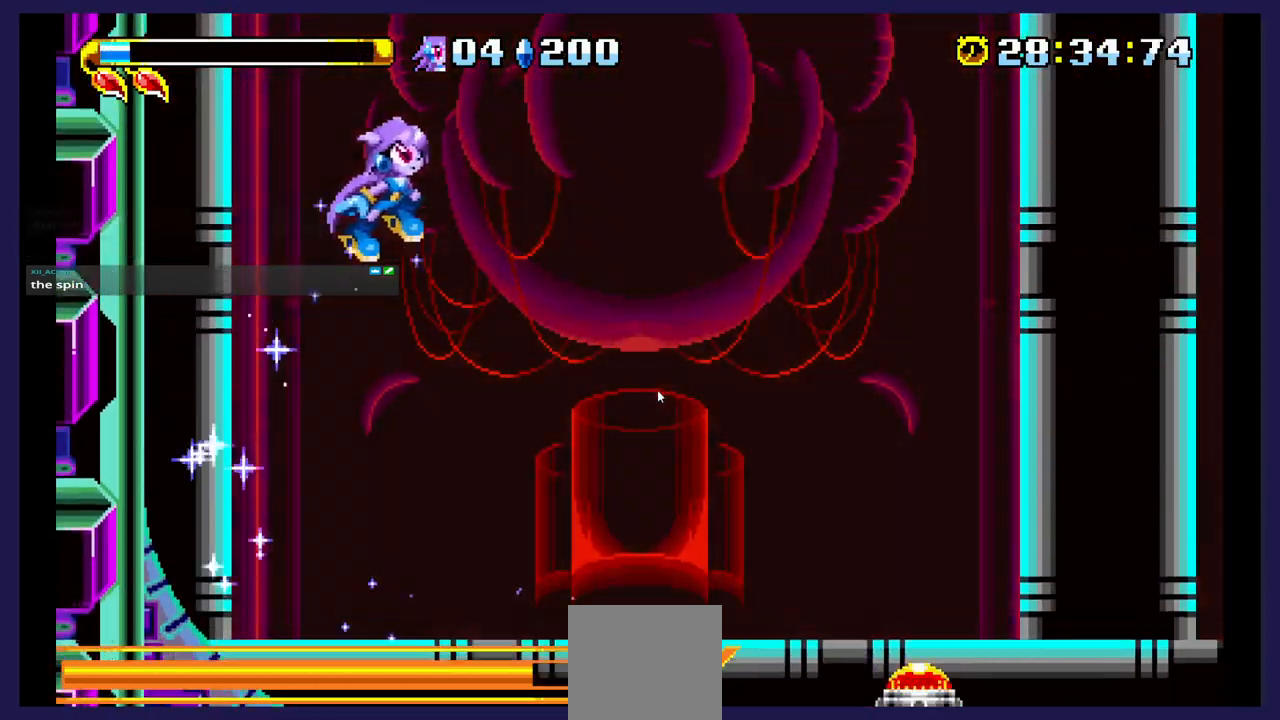
{"buttons": ["DPAD_RIGHT"], "events": [[33, "A", "up"]]}
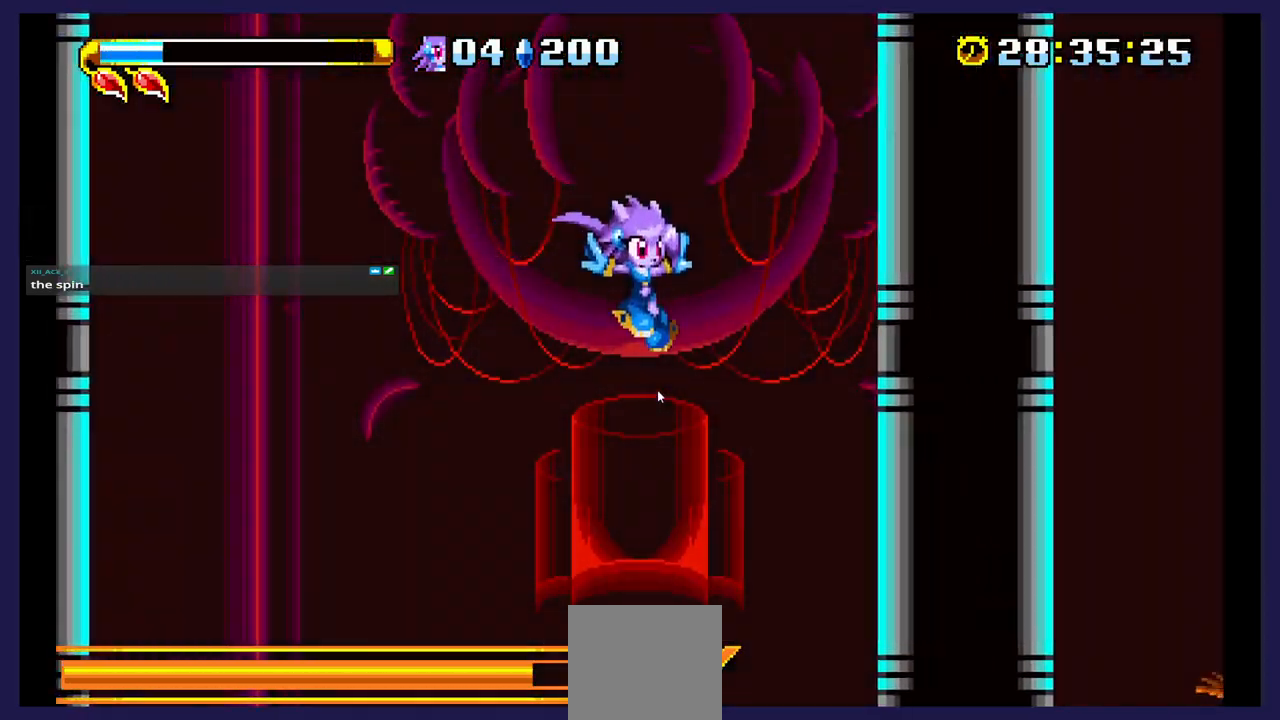
{"buttons": ["DPAD_RIGHT"], "events": [[33, "X", "down"], [500, "X", "up"]]}
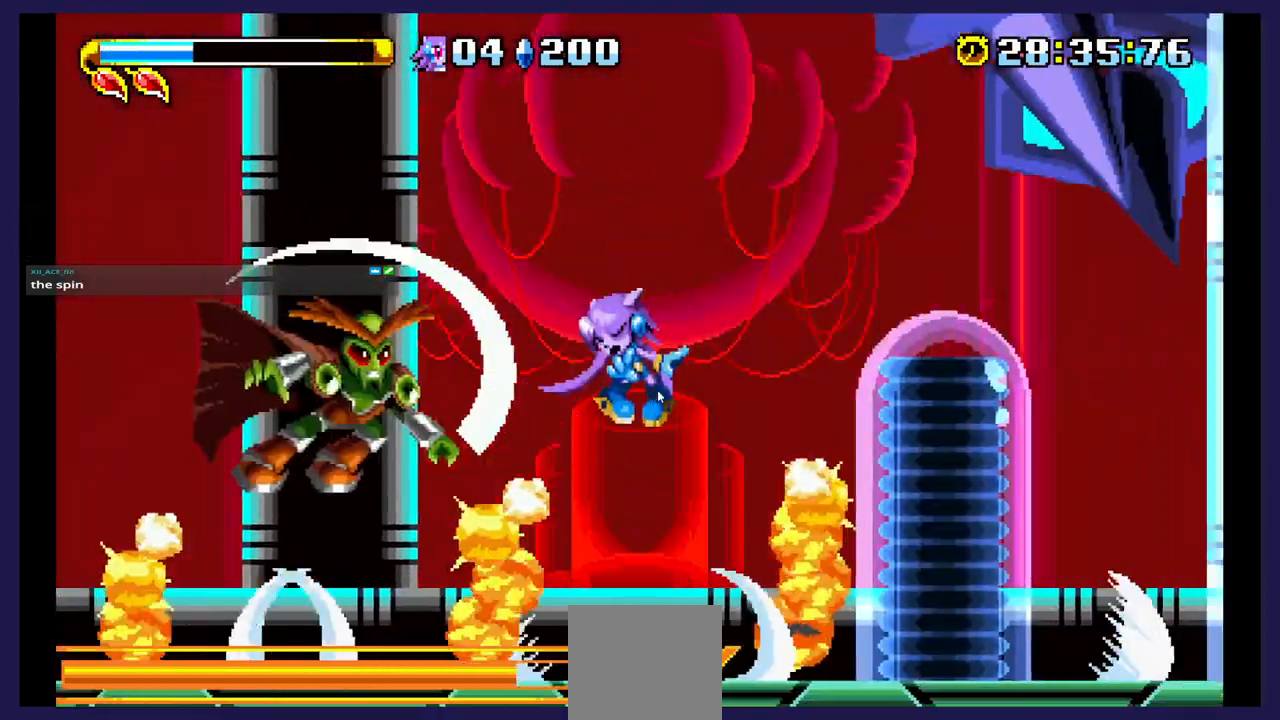
{"buttons": ["DPAD_RIGHT"], "events": []}
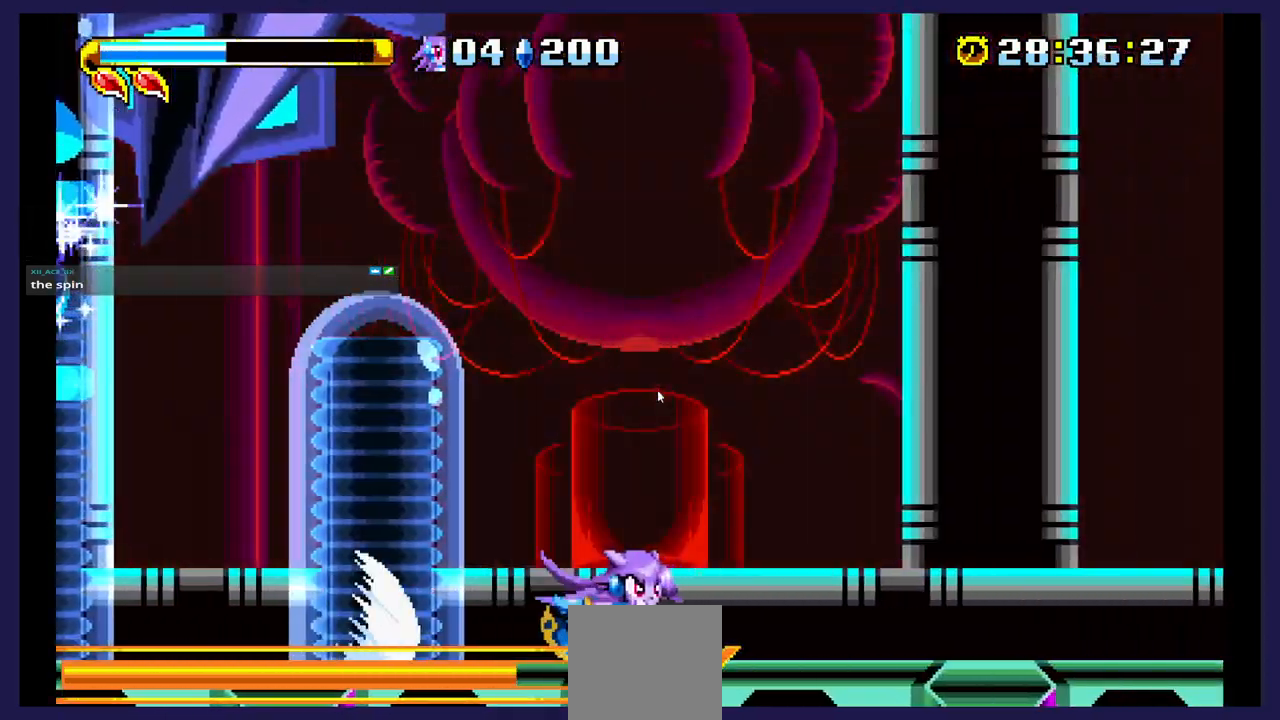
{"buttons": ["DPAD_RIGHT"], "events": []}
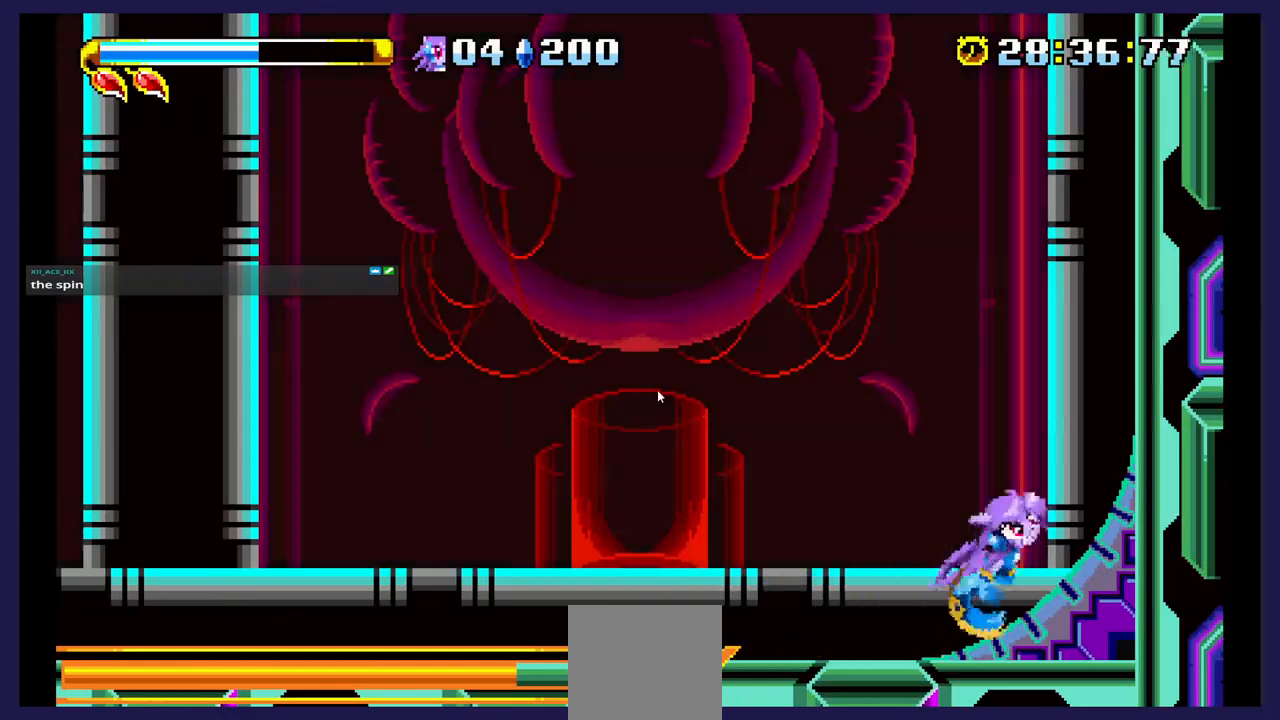
{"buttons": [], "events": [[433, "DPAD_RIGHT", "up"]]}
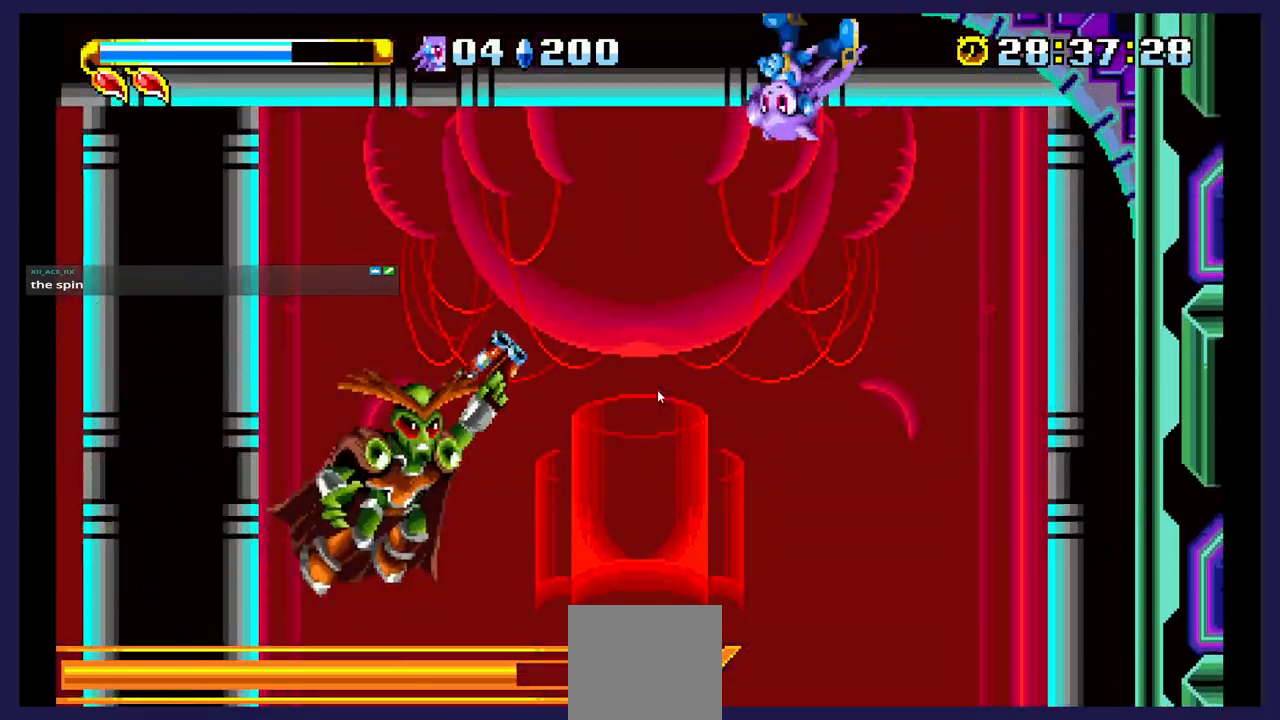
{"buttons": ["DPAD_DOWN"], "events": [[33, "DPAD_LEFT", "down"], [217, "DPAD_LEFT", "up"], [300, "X", "down"], [333, "DPAD_DOWN", "down"], [433, "X", "up"]]}
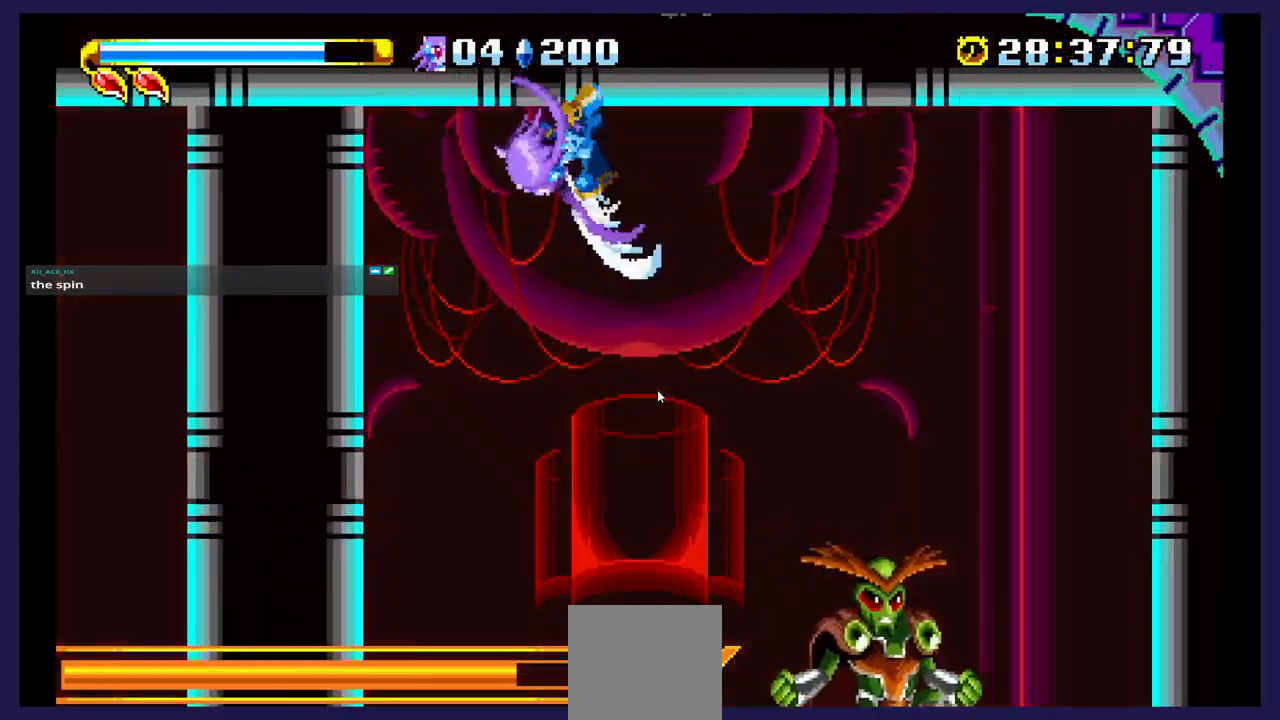
{"buttons": ["A", "DPAD_DOWN"], "events": [[200, "DPAD_DOWN", "up"], [383, "A", "down"], [450, "DPAD_DOWN", "down"]]}
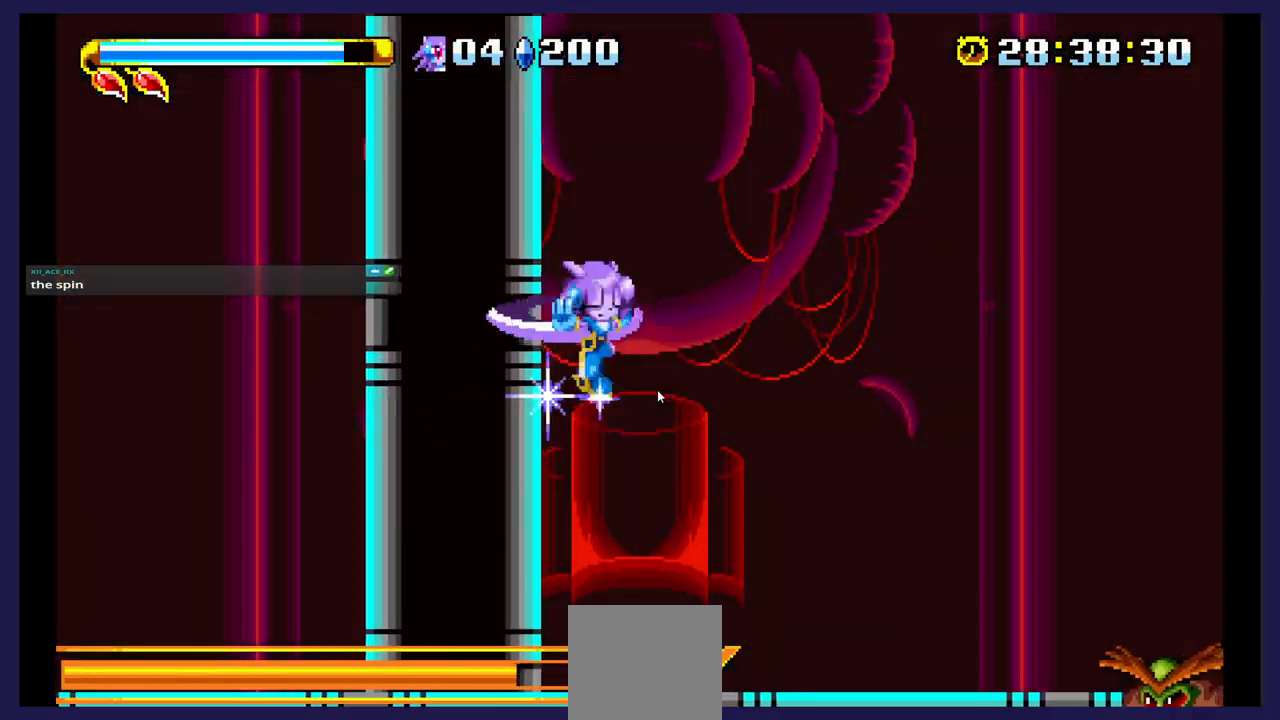
{"buttons": ["DPAD_LEFT"], "events": [[50, "A", "up"], [150, "DPAD_DOWN", "up"], [417, "DPAD_LEFT", "down"]]}
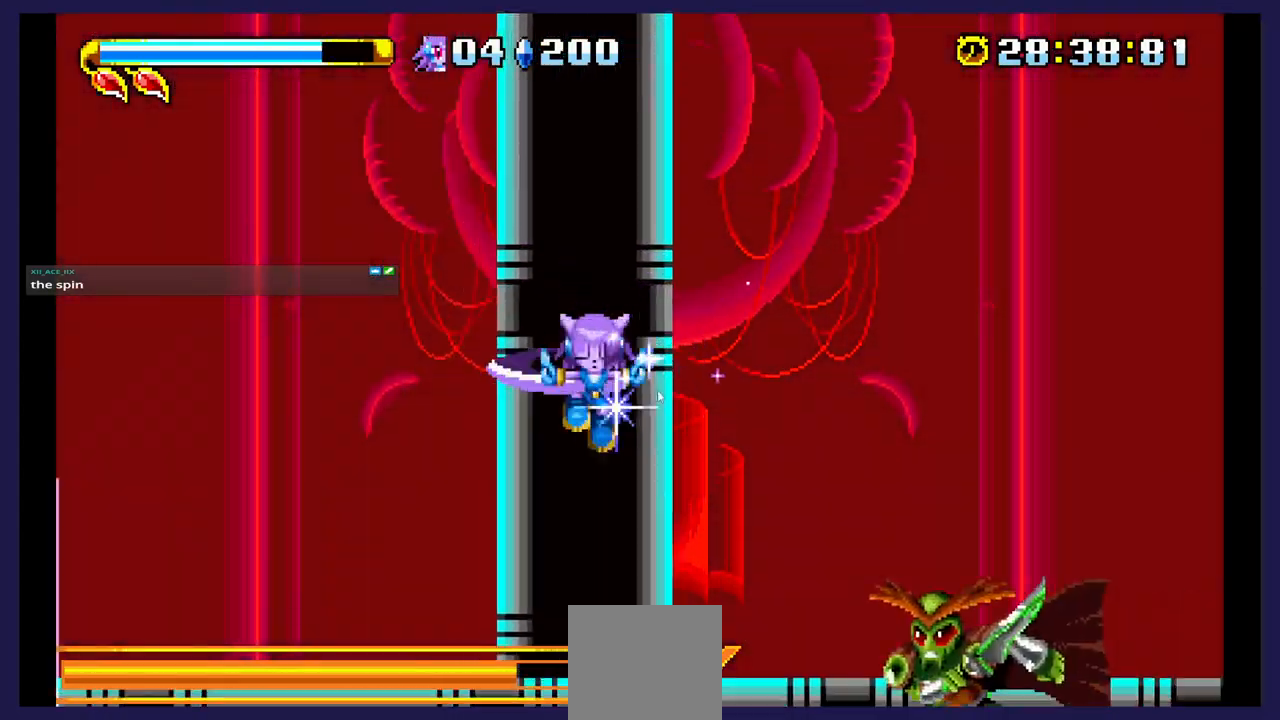
{"buttons": ["DPAD_LEFT"], "events": [[317, "X", "down"], [450, "X", "up"]]}
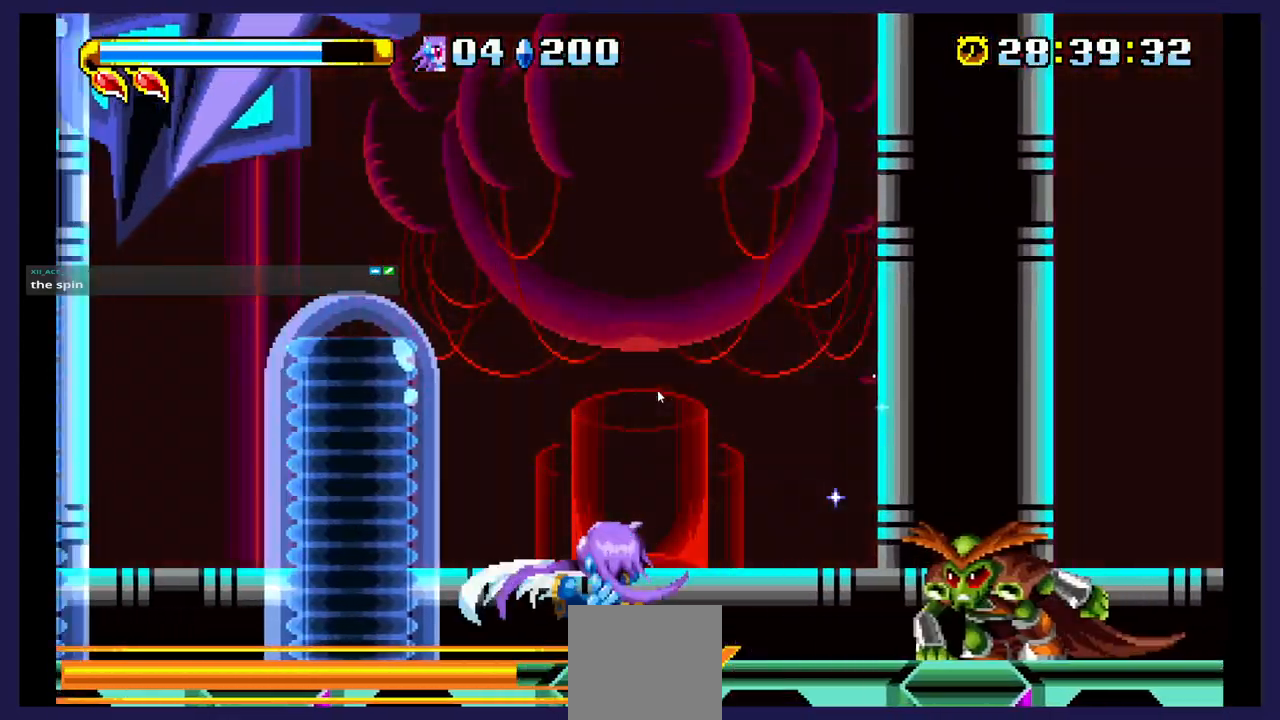
{"buttons": [], "events": [[217, "A", "down"], [433, "DPAD_LEFT", "up"], [467, "A", "up"]]}
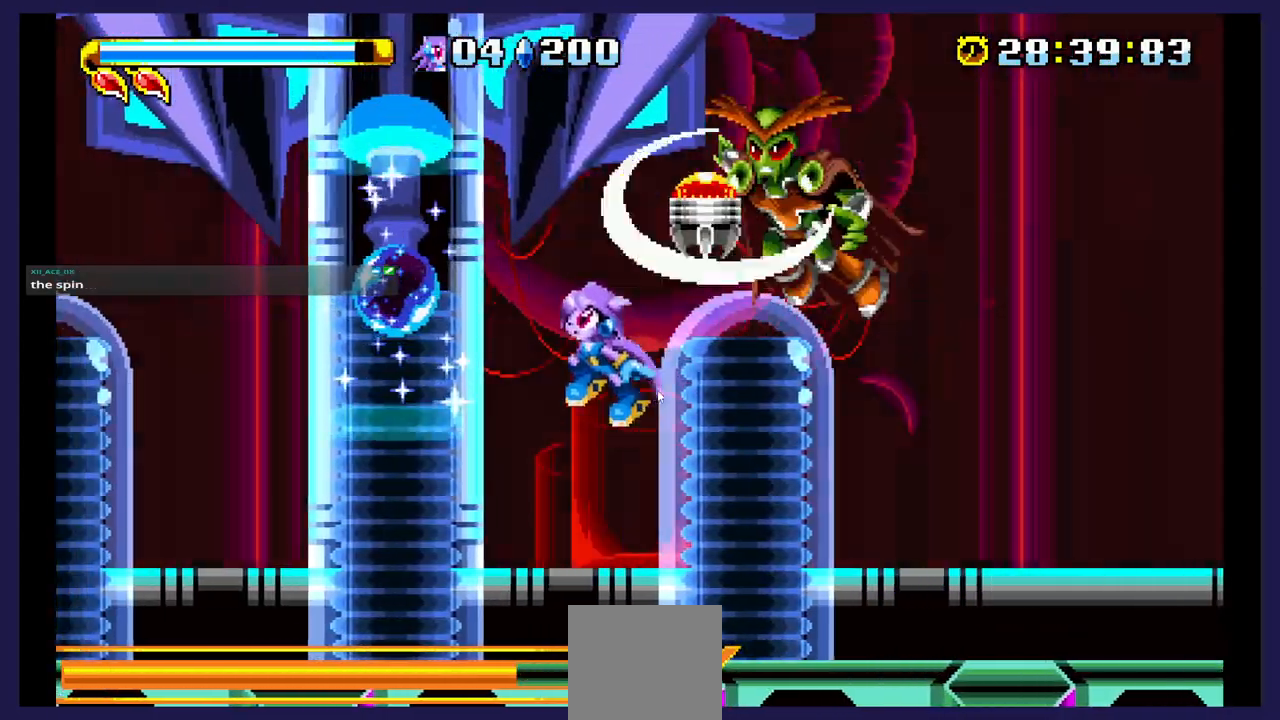
{"buttons": [], "events": [[17, "DPAD_RIGHT", "down"], [50, "X", "down"], [167, "DPAD_RIGHT", "up"], [167, "X", "up"], [267, "X", "down"], [383, "X", "up"]]}
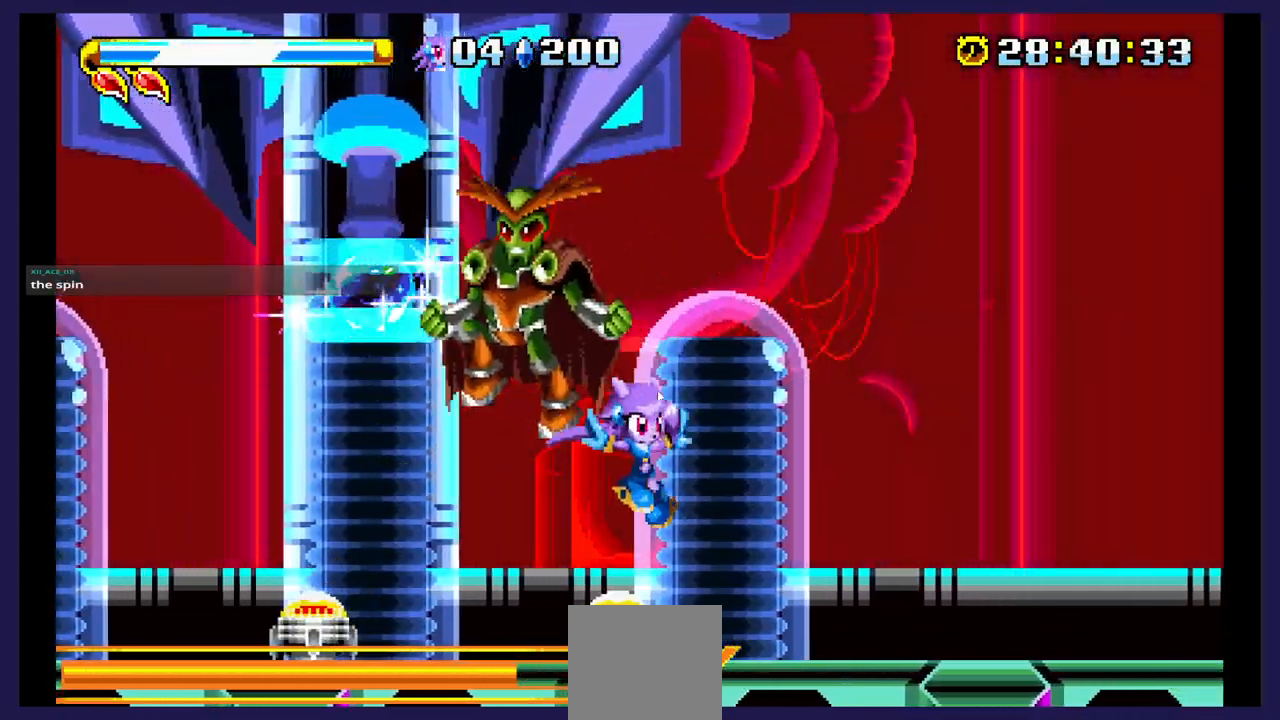
{"buttons": ["A", "DPAD_LEFT"], "events": [[83, "DPAD_RIGHT", "down"], [250, "DPAD_RIGHT", "up"], [333, "A", "down"], [350, "DPAD_LEFT", "down"]]}
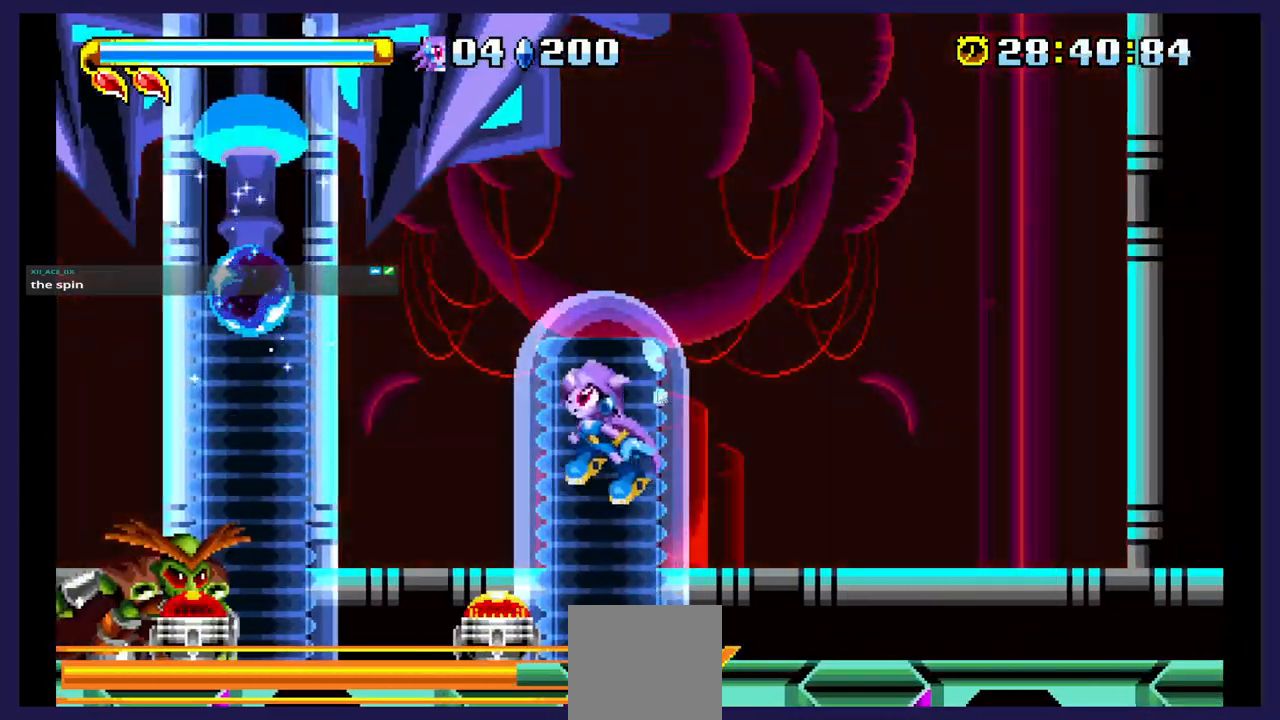
{"buttons": ["A"], "events": [[133, "A", "up"], [500, "A", "down"], [500, "DPAD_LEFT", "up"]]}
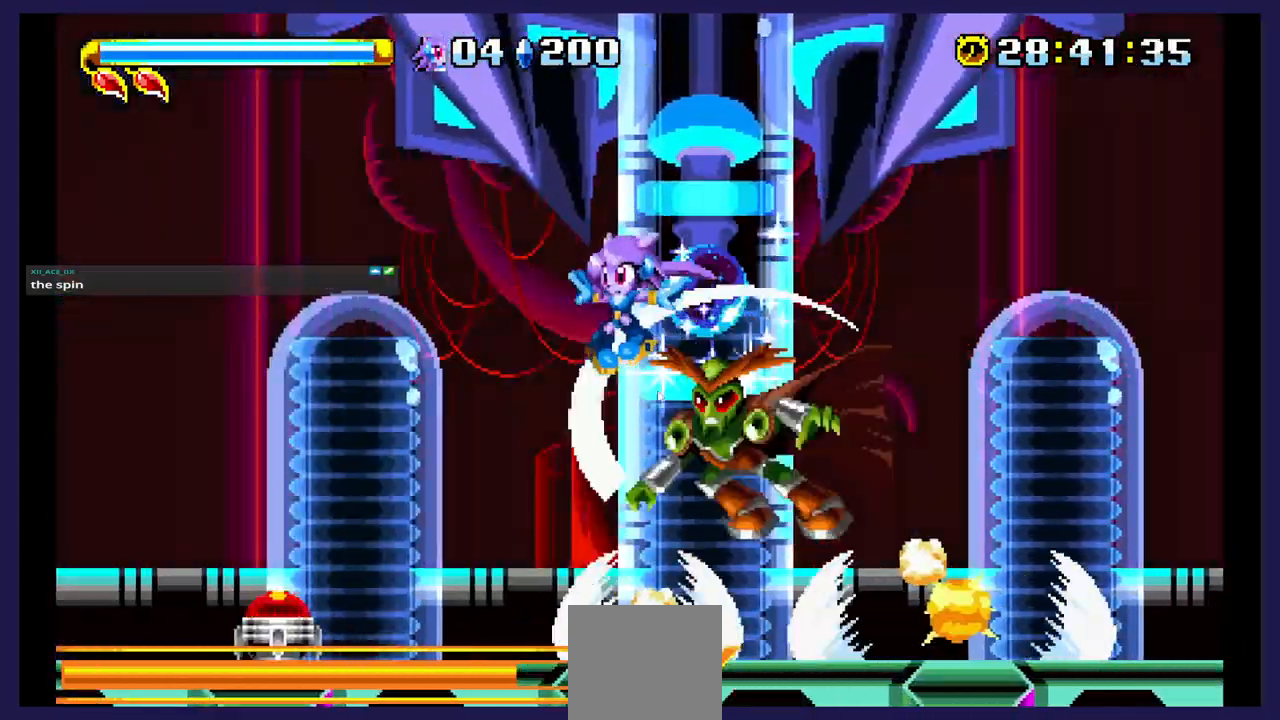
{"buttons": [], "events": [[167, "A", "up"]]}
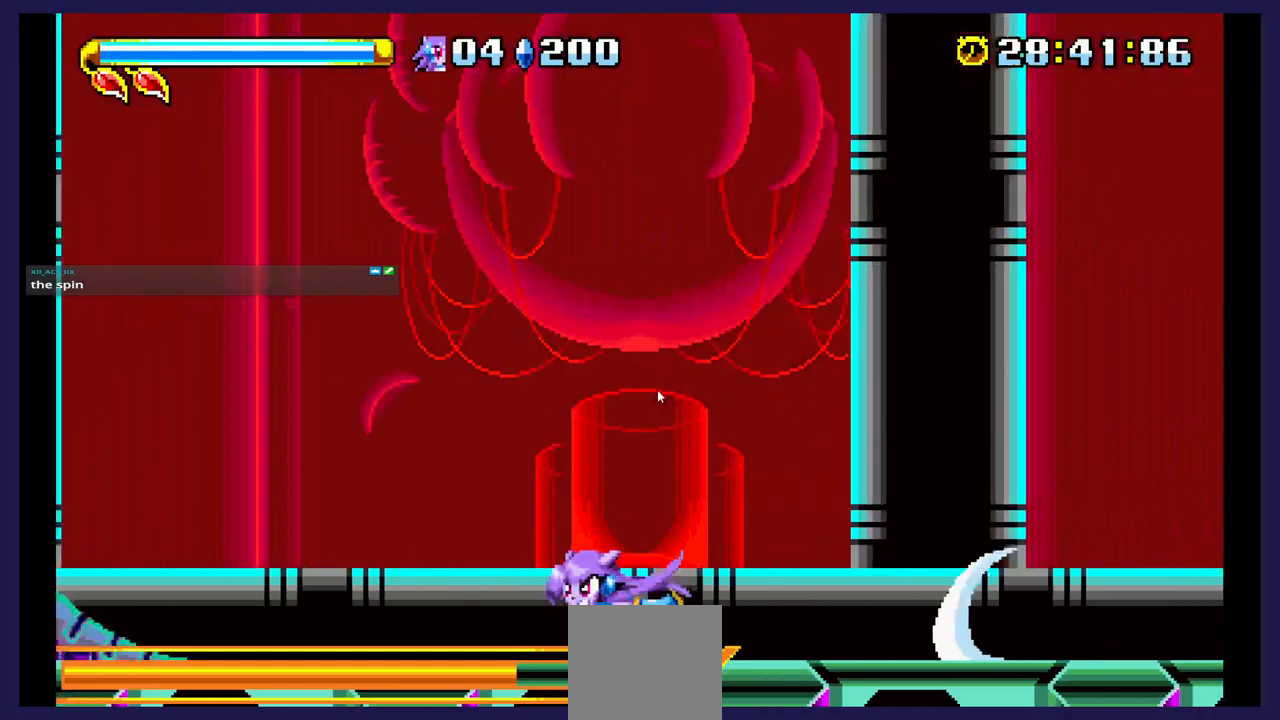
{"buttons": ["A", "DPAD_RIGHT"], "events": [[183, "A", "down"], [367, "A", "up"], [433, "DPAD_RIGHT", "down"], [450, "A", "down"]]}
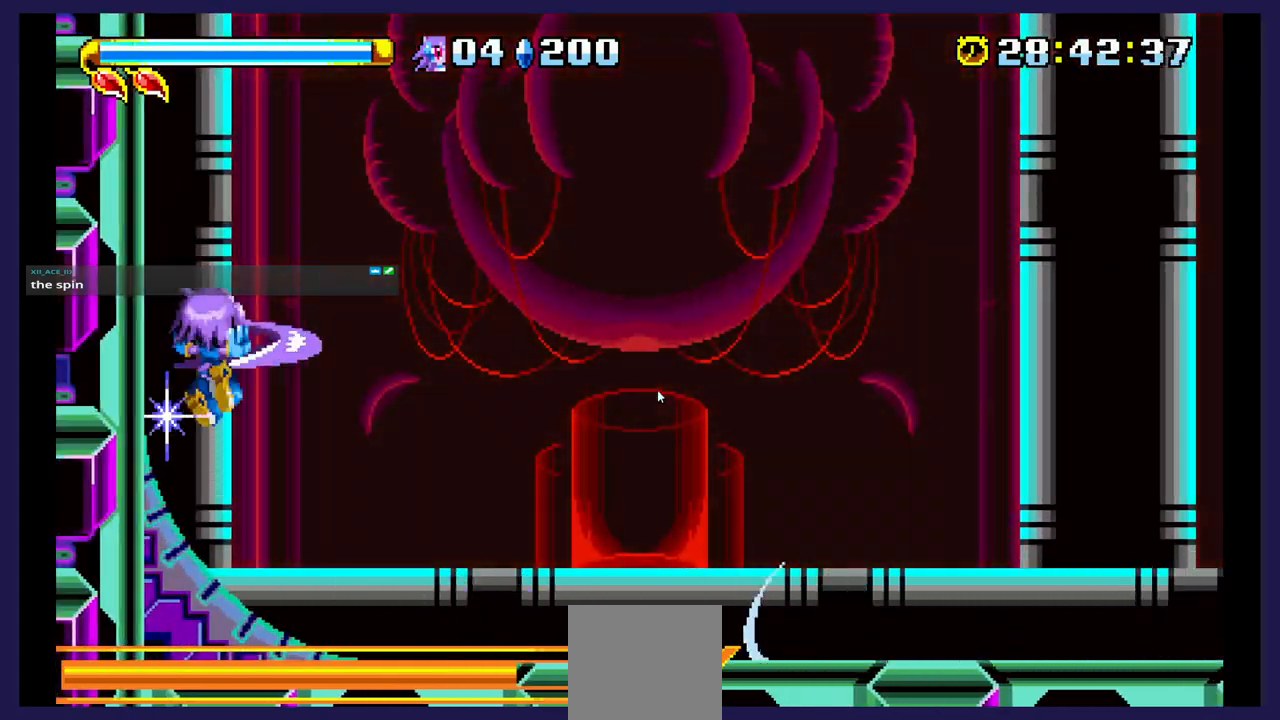
{"buttons": ["DPAD_RIGHT"], "events": [[133, "A", "up"]]}